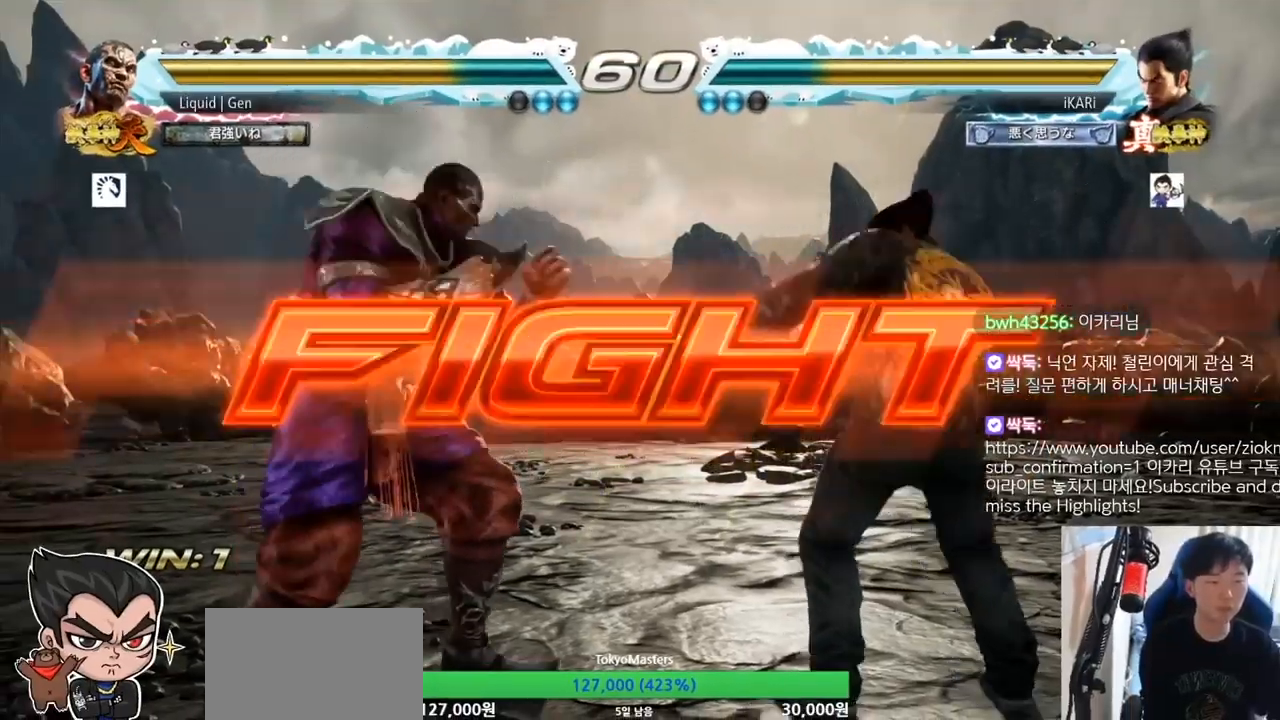
Gameplay with a controller (arcade stick); each line is a JSON object with the inputs held at the frame after it (dt_ms = milliseconds from this image to that frame). "button_events" lists button changes between this image and that frame as [ms after this image, input, new state], when the widget could be followed in between (sticks are given only as held states). Not read: L3 R3 other_buttons.
{"dt_ms": 500, "buttons": [], "left_stick": "center", "button_events": [[33, "TRIANGLE", "up"]]}
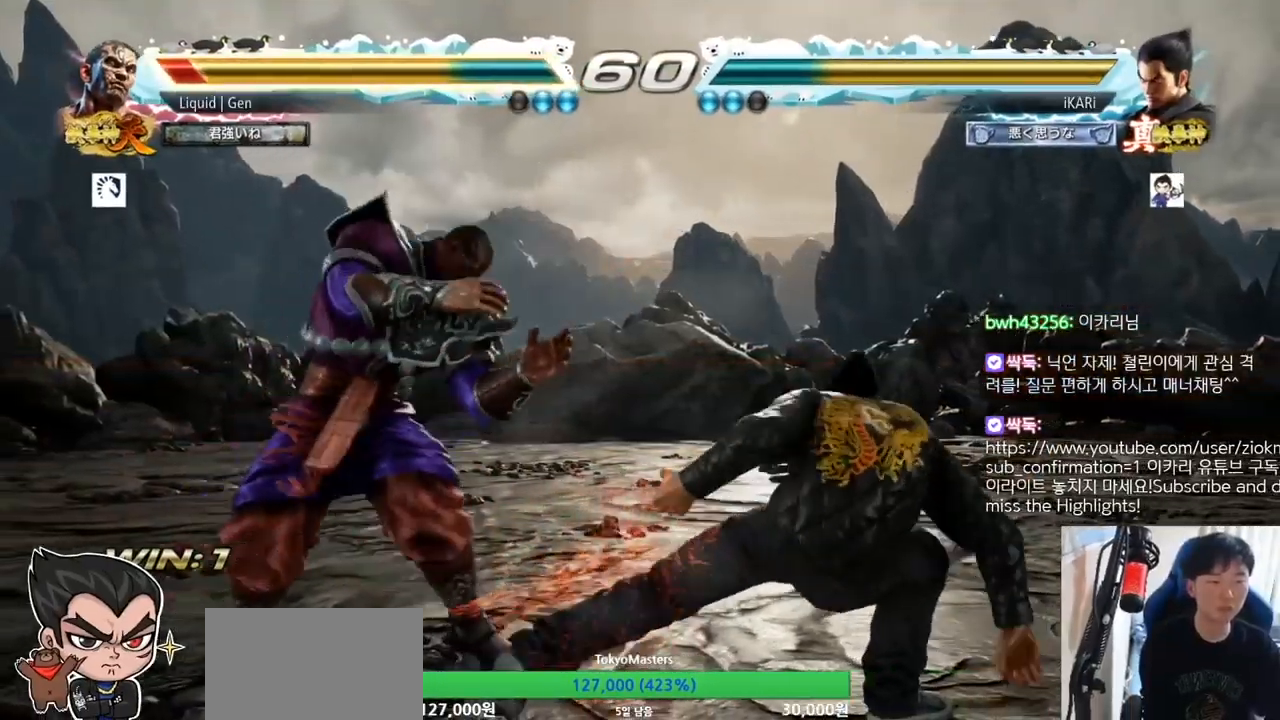
{"dt_ms": 500, "buttons": [], "left_stick": "center", "button_events": [[167, "CIRCLE", "down"], [233, "CIRCLE", "up"]]}
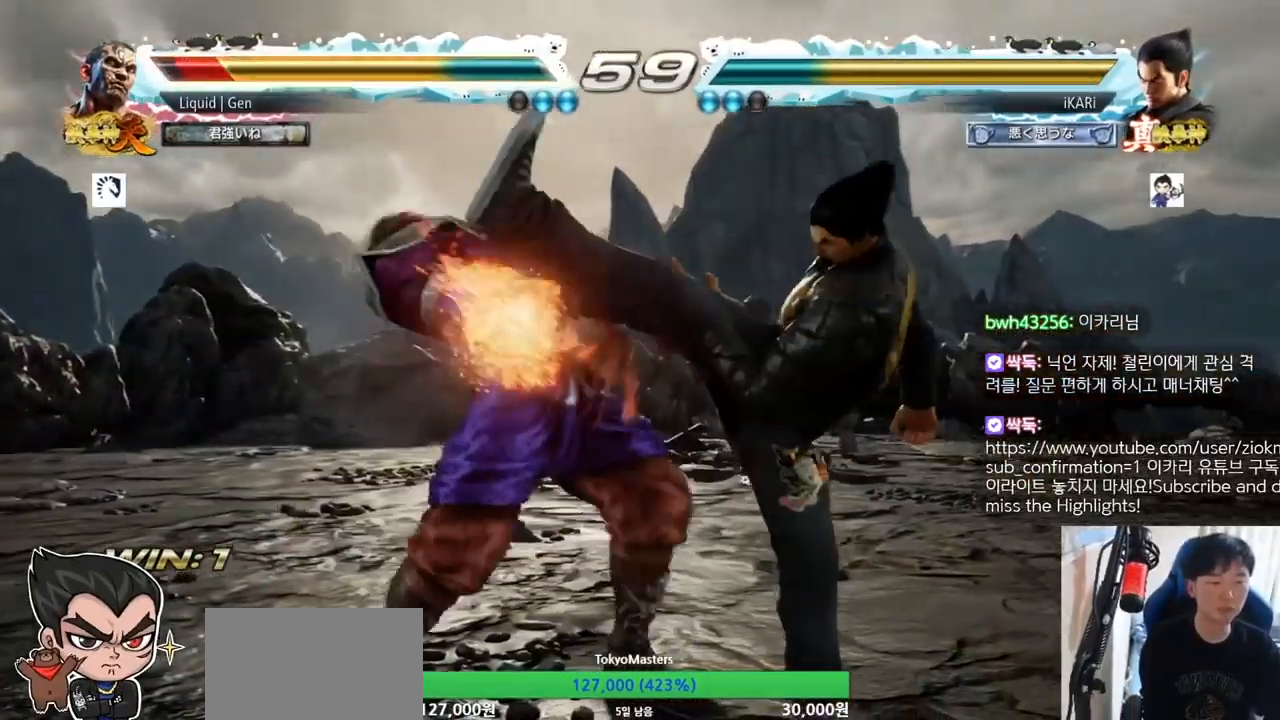
{"dt_ms": 500, "buttons": ["TRIANGLE"], "left_stick": "down-right", "button_events": [[267, "CIRCLE", "down"], [333, "CIRCLE", "up"], [467, "TRIANGLE", "down"]]}
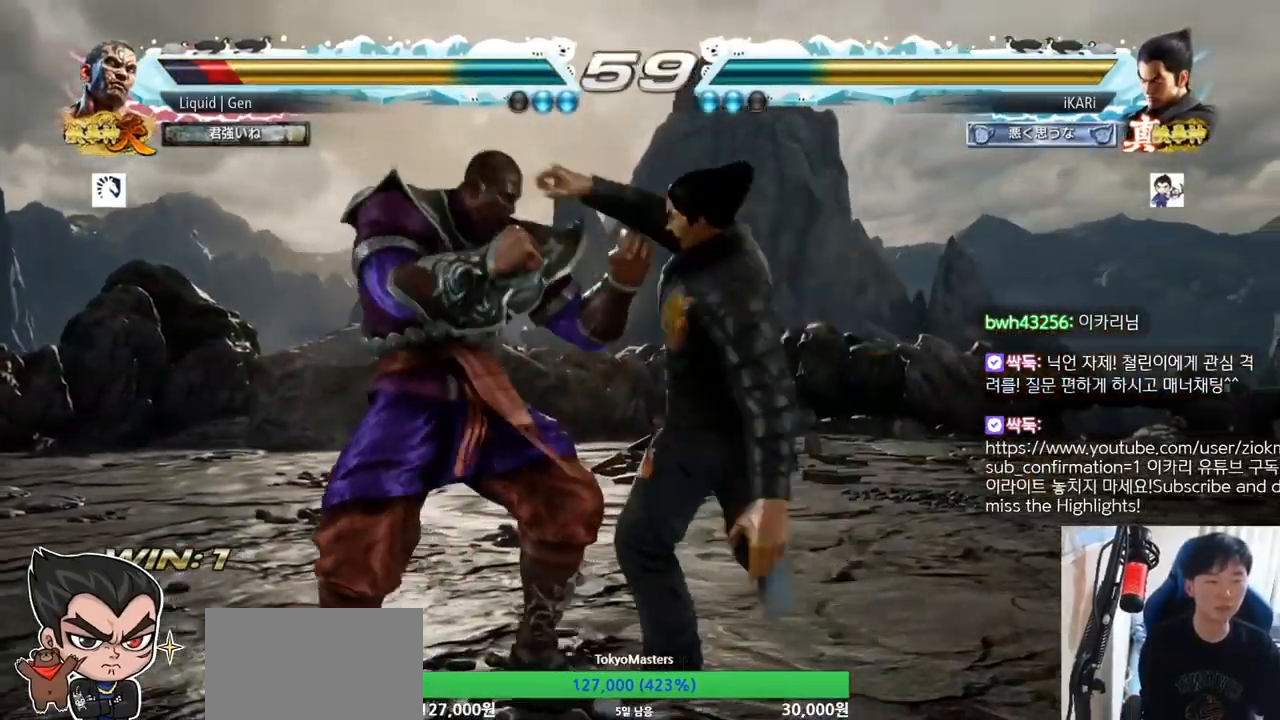
{"dt_ms": 500, "buttons": [], "left_stick": "center", "button_events": [[33, "TRIANGLE", "up"], [100, "TRIANGLE", "down"], [200, "TRIANGLE", "up"]]}
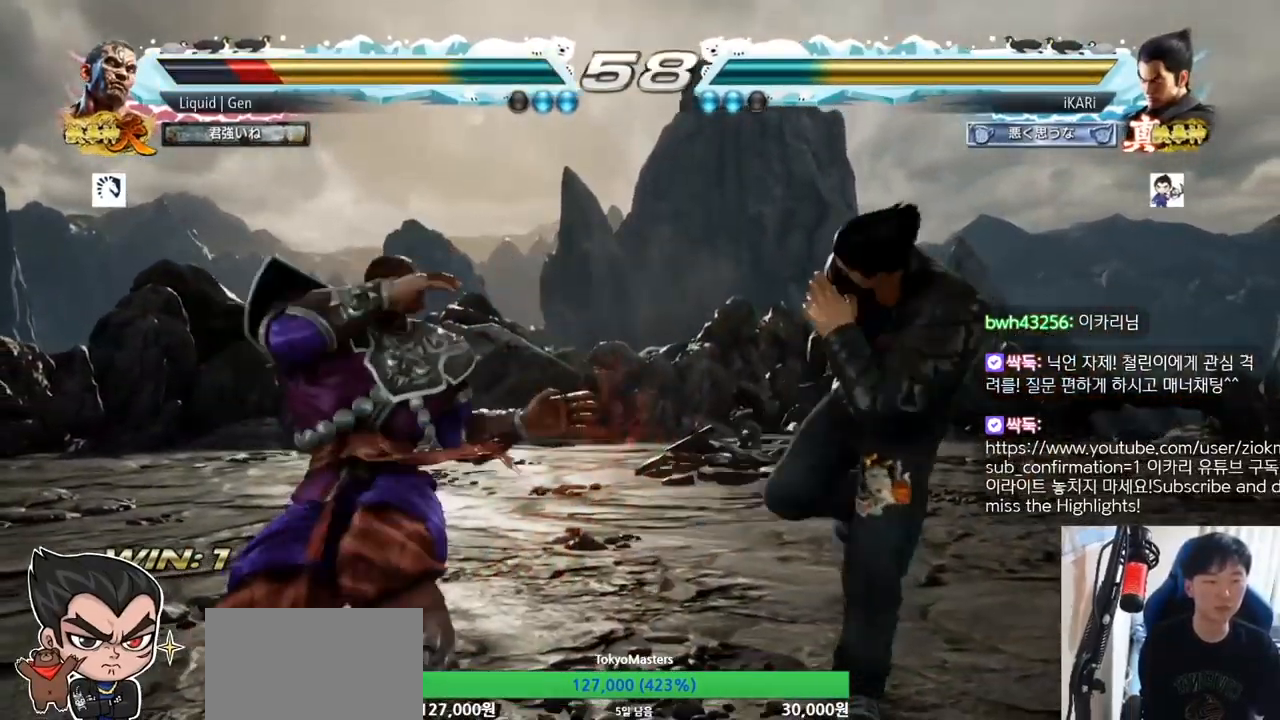
{"dt_ms": 500, "buttons": [], "left_stick": "center", "button_events": []}
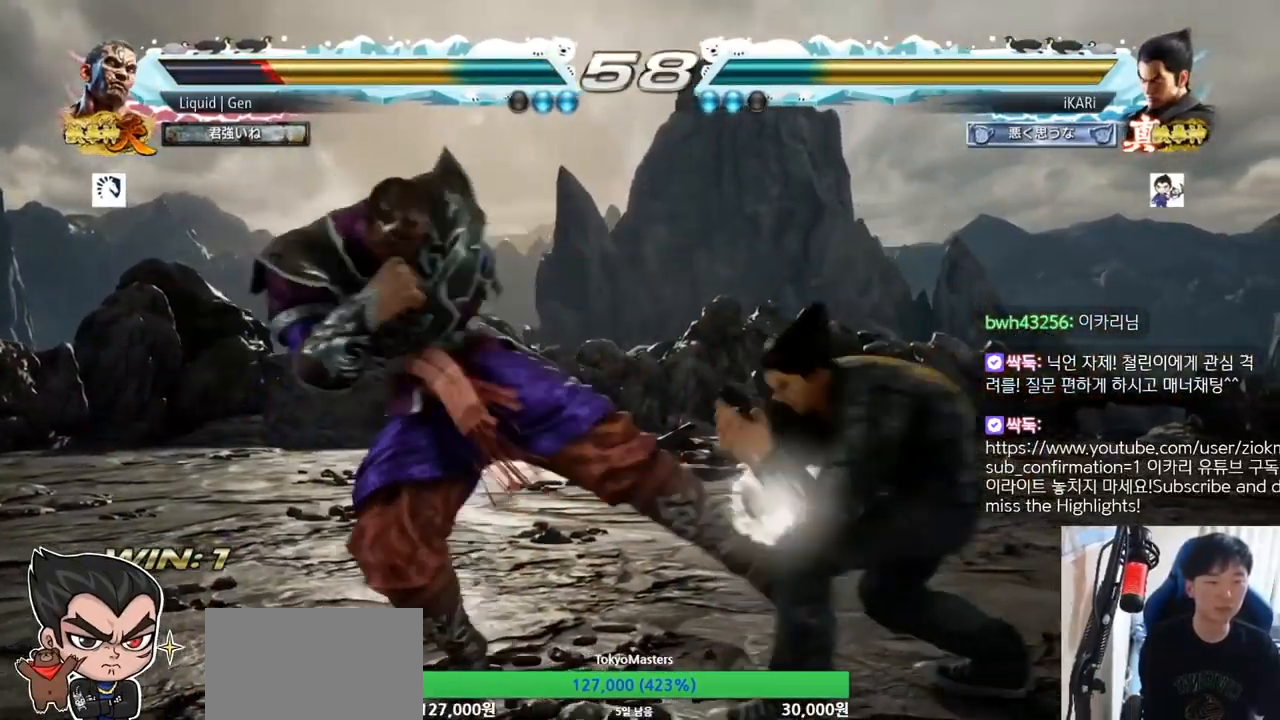
{"dt_ms": 500, "buttons": ["TRIANGLE"], "left_stick": "center", "button_events": [[133, "TRIANGLE", "down"], [233, "TRIANGLE", "up"], [400, "TRIANGLE", "down"]]}
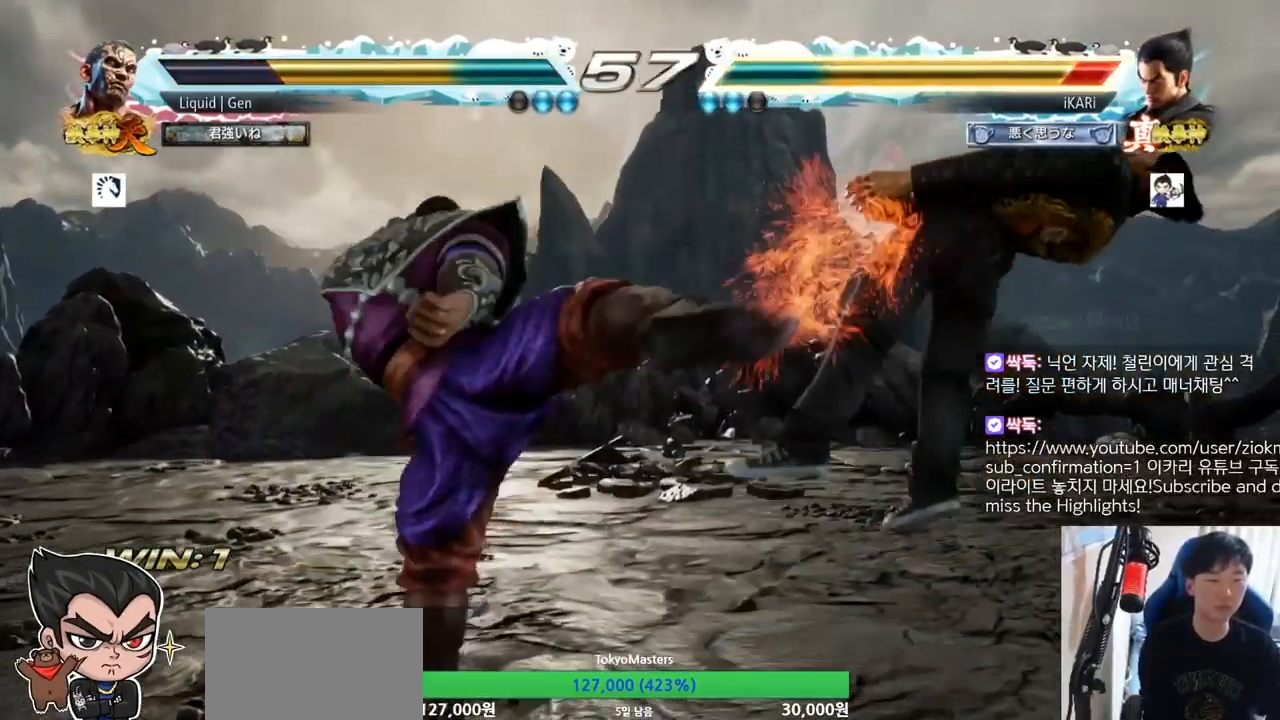
{"dt_ms": 500, "buttons": [], "left_stick": "center", "button_events": [[33, "TRIANGLE", "up"]]}
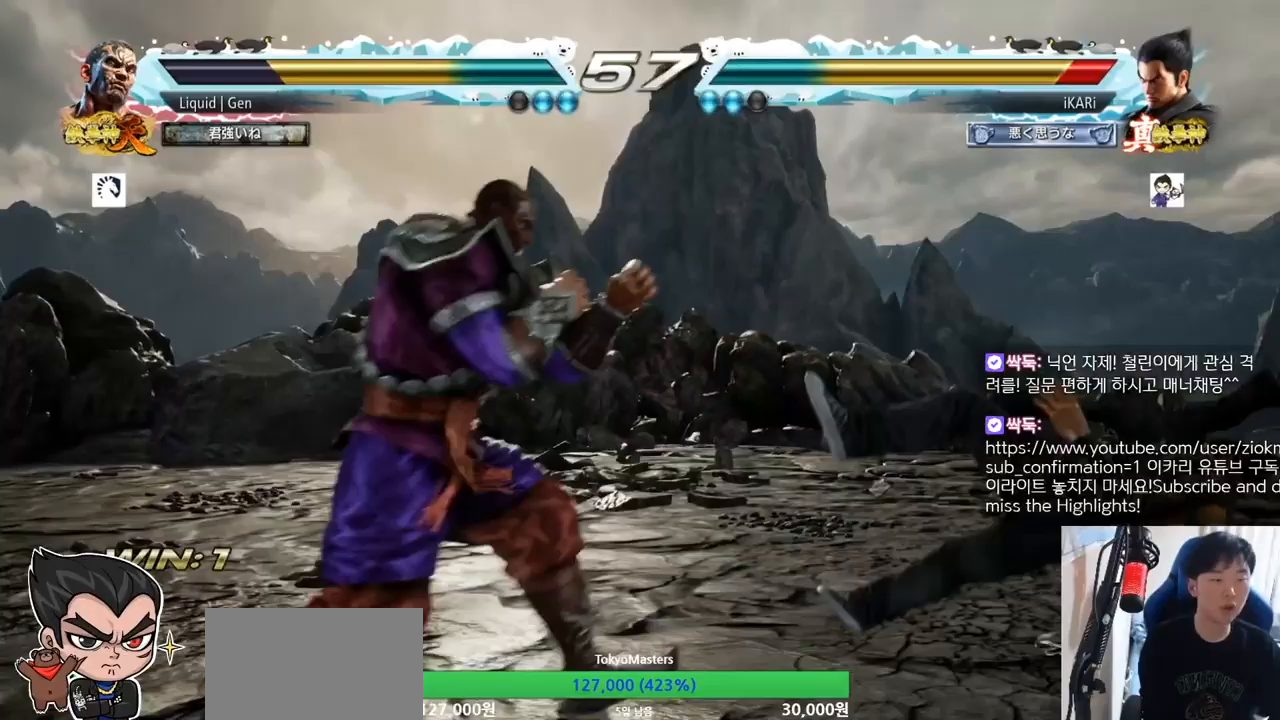
{"dt_ms": 500, "buttons": [], "left_stick": "center", "button_events": []}
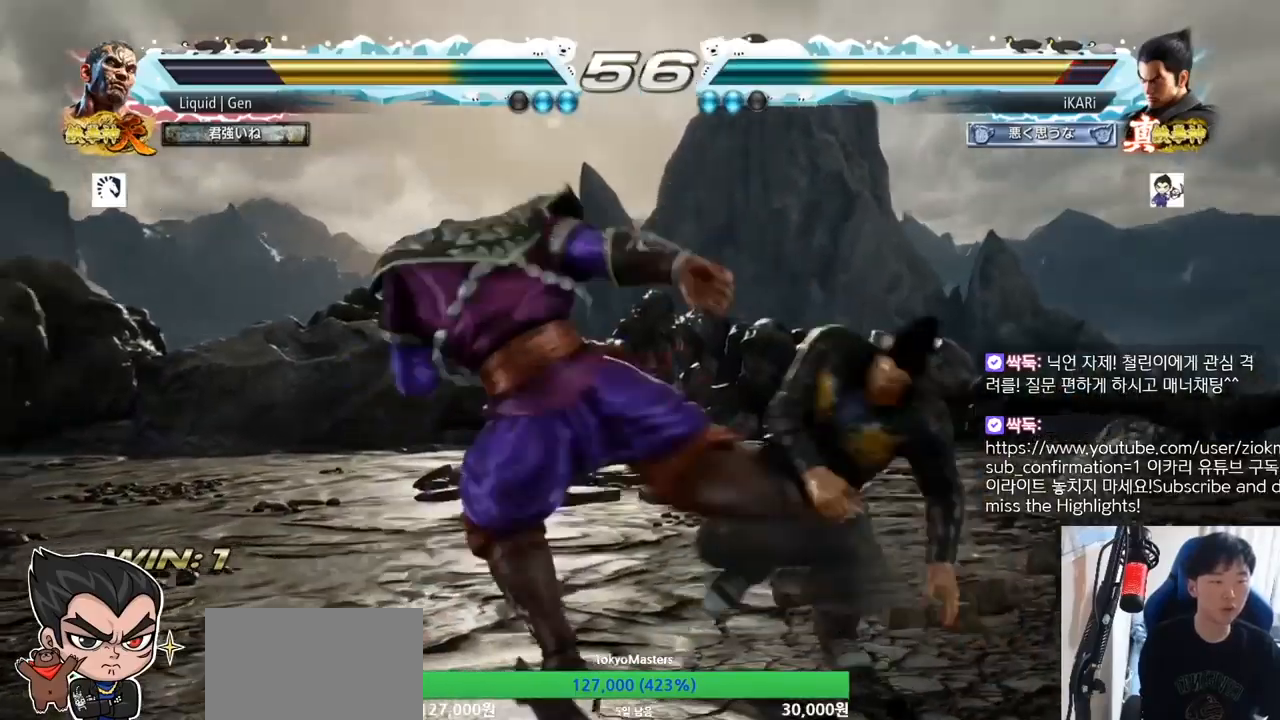
{"dt_ms": 500, "buttons": [], "left_stick": "center", "button_events": []}
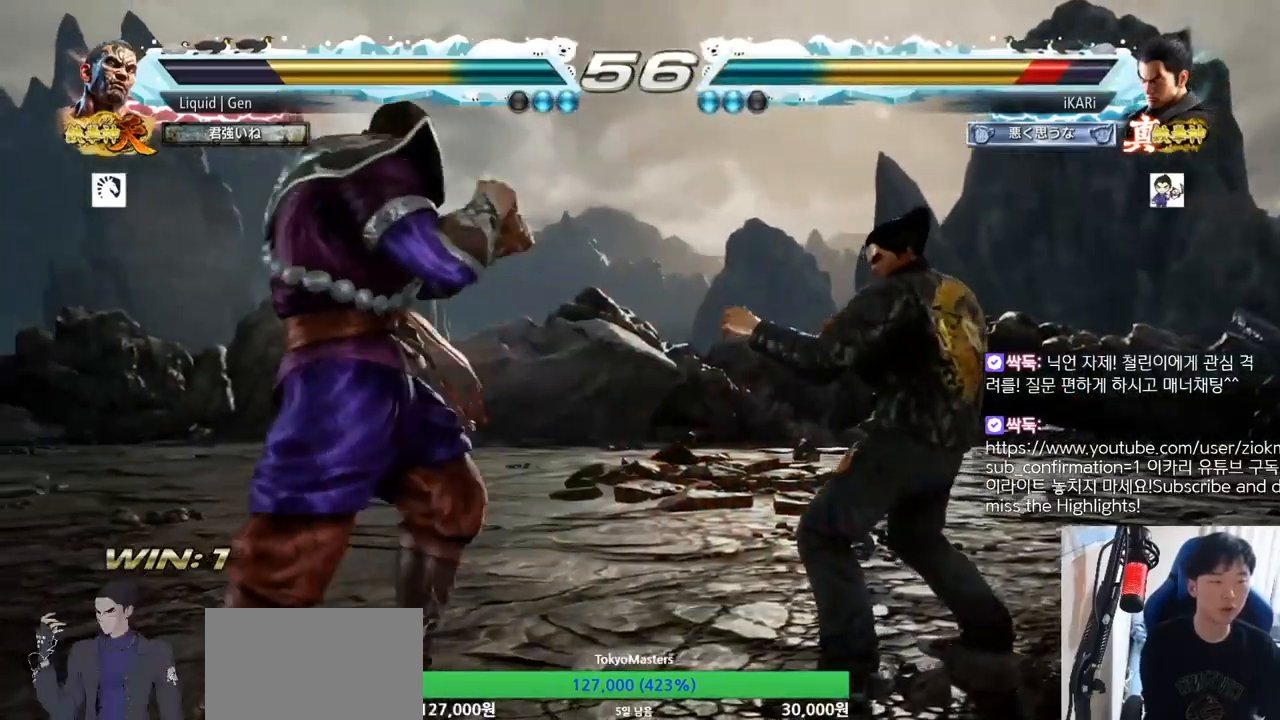
{"dt_ms": 500, "buttons": [], "left_stick": "left", "button_events": []}
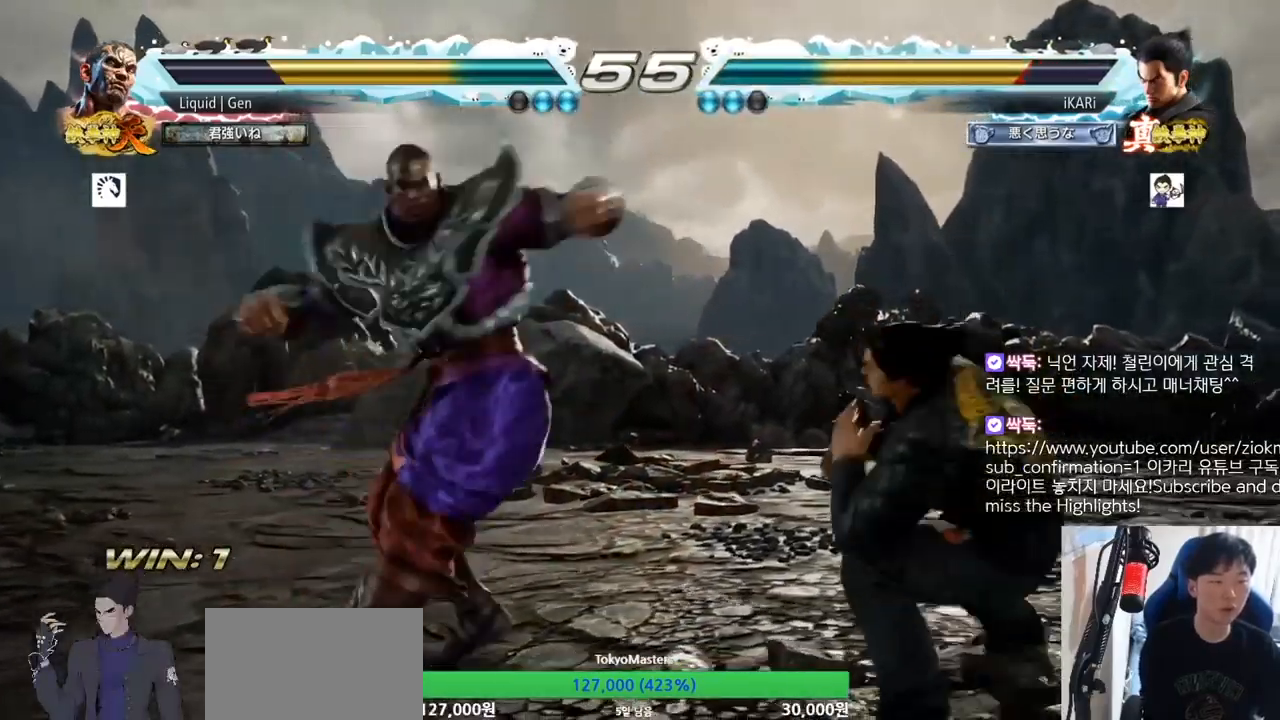
{"dt_ms": 500, "buttons": [], "left_stick": "center", "button_events": [[367, "SQUARE", "down"], [433, "SQUARE", "up"]]}
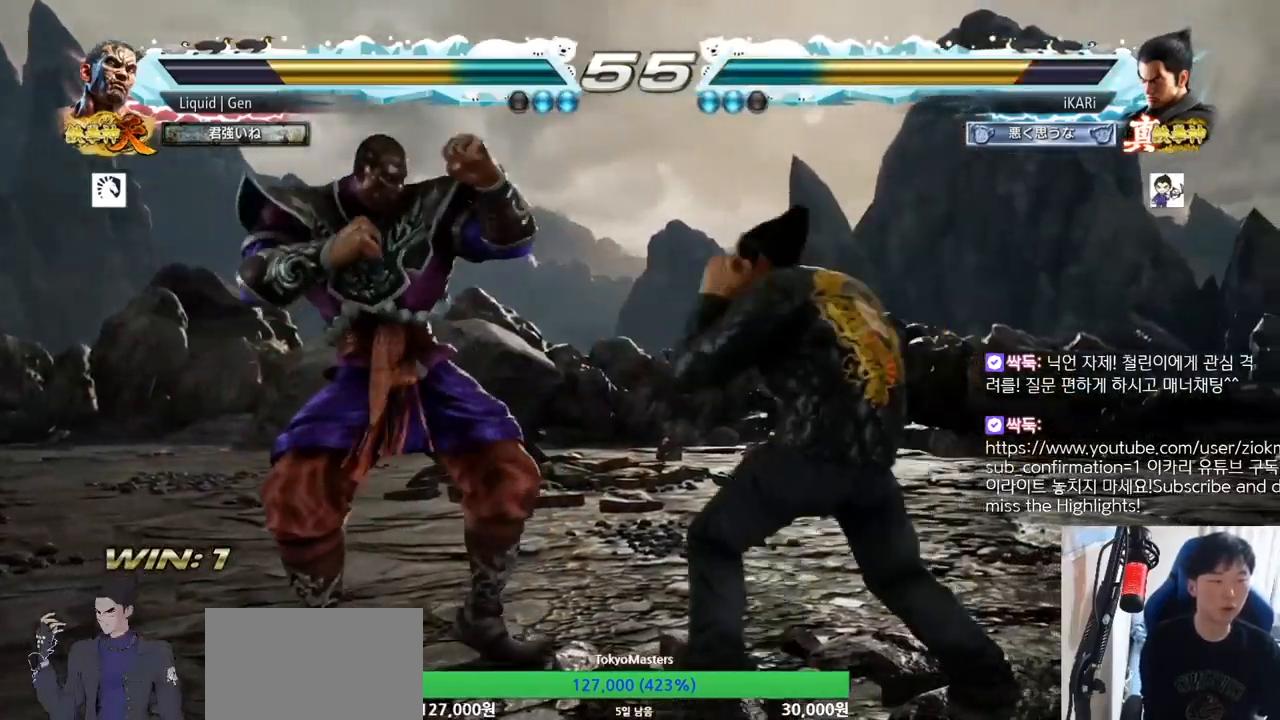
{"dt_ms": 500, "buttons": [], "left_stick": "down-right", "button_events": []}
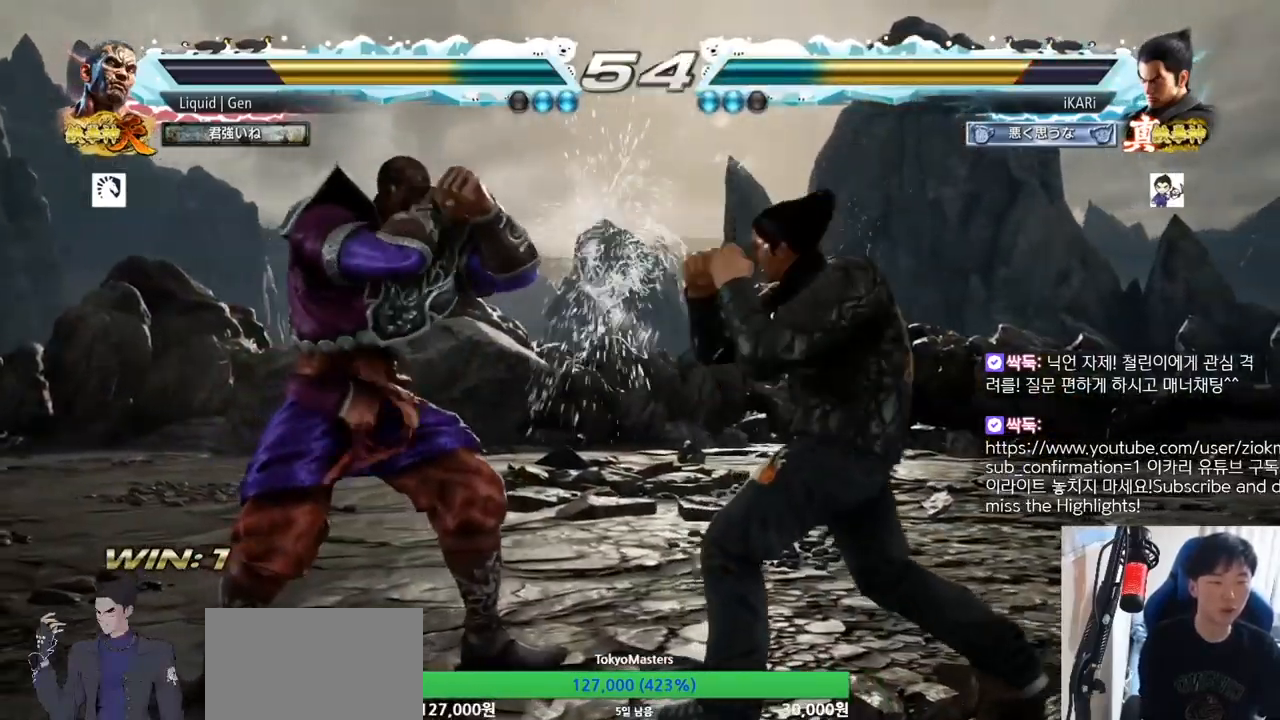
{"dt_ms": 500, "buttons": [], "left_stick": "center", "button_events": [[33, "CROSS", "down"], [100, "CROSS", "up"], [200, "TRIANGLE", "down"], [267, "TRIANGLE", "up"]]}
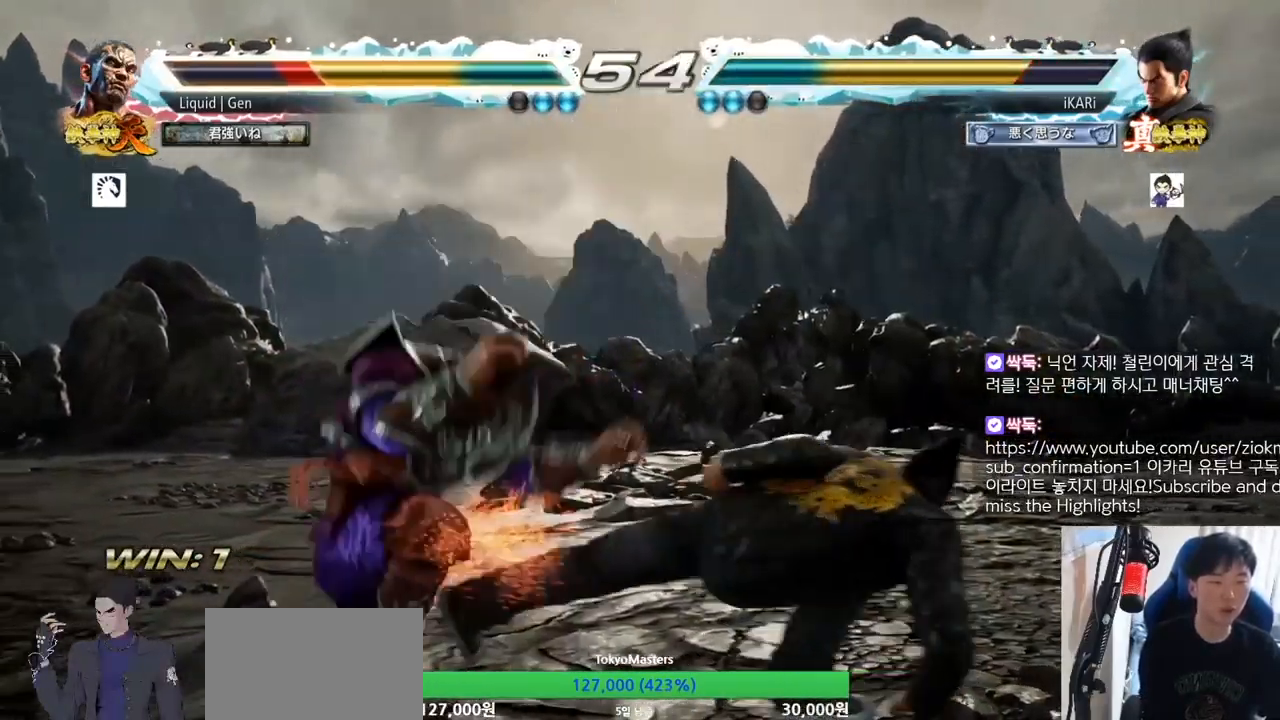
{"dt_ms": 500, "buttons": [], "left_stick": "center", "button_events": []}
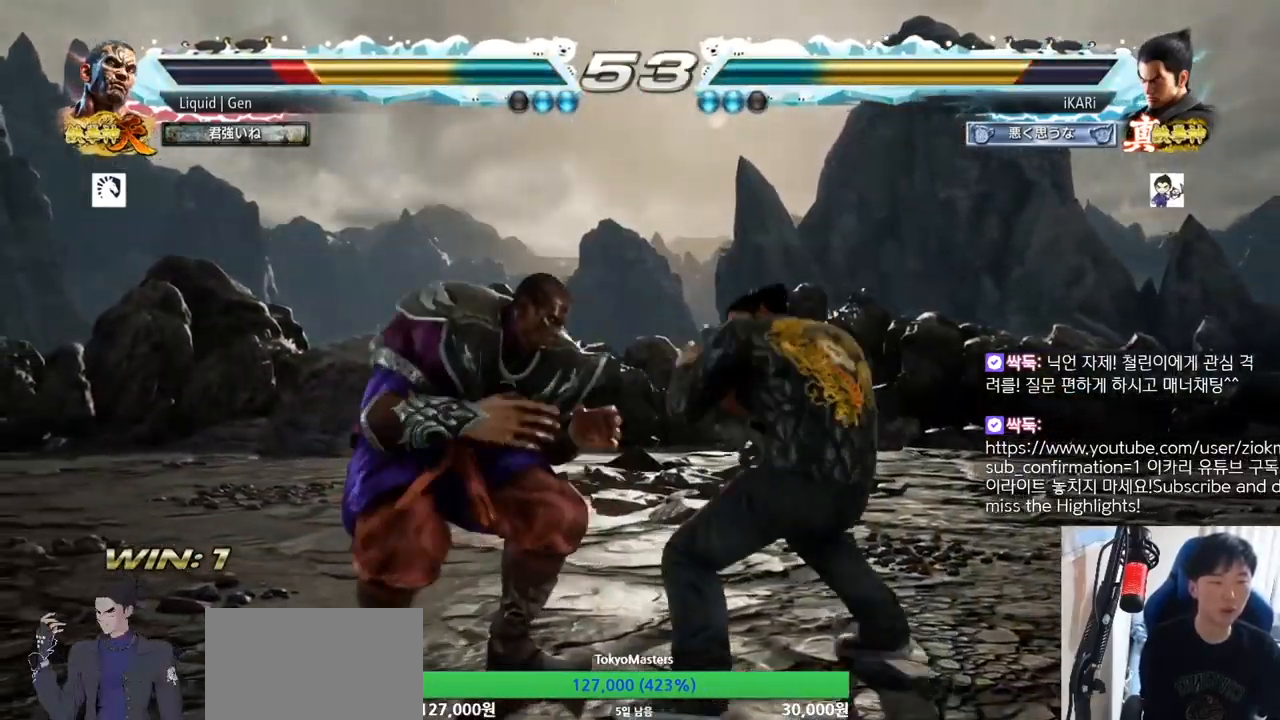
{"dt_ms": 500, "buttons": ["CROSS"], "left_stick": "left", "button_events": [[467, "CROSS", "down"]]}
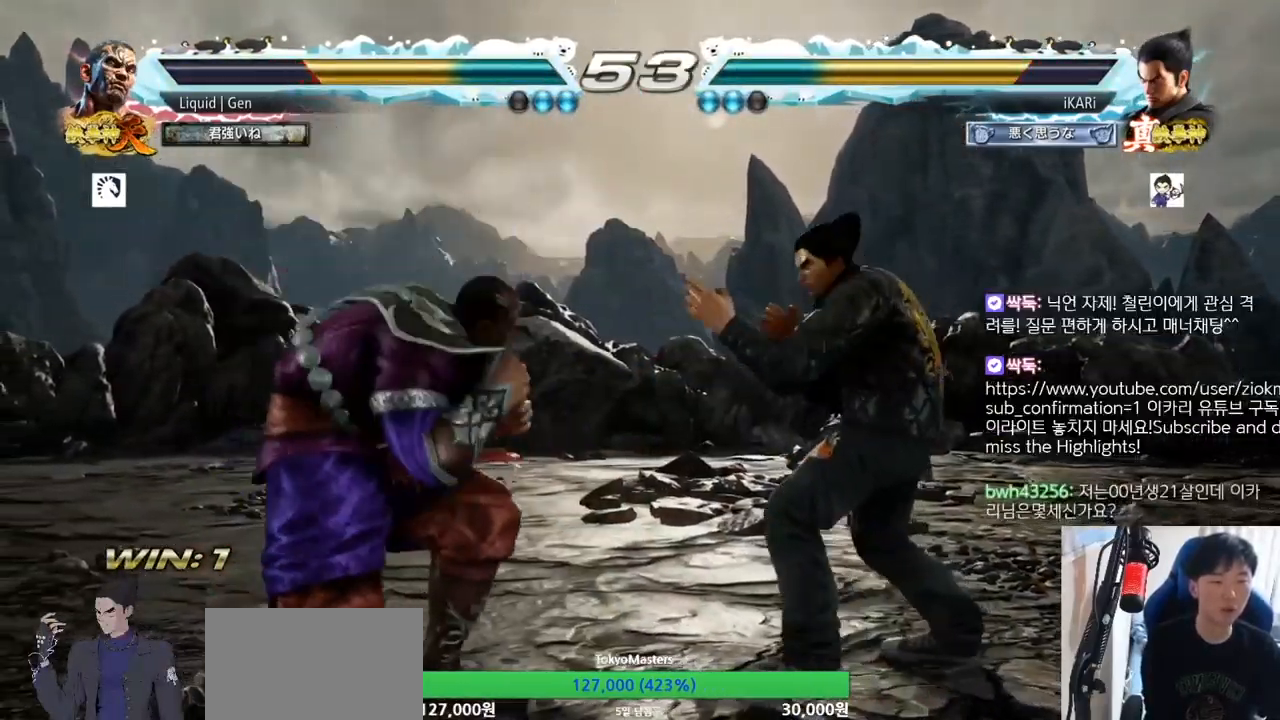
{"dt_ms": 500, "buttons": [], "left_stick": "center", "button_events": [[33, "CROSS", "up"], [33, "TRIANGLE", "down"], [100, "TRIANGLE", "up"]]}
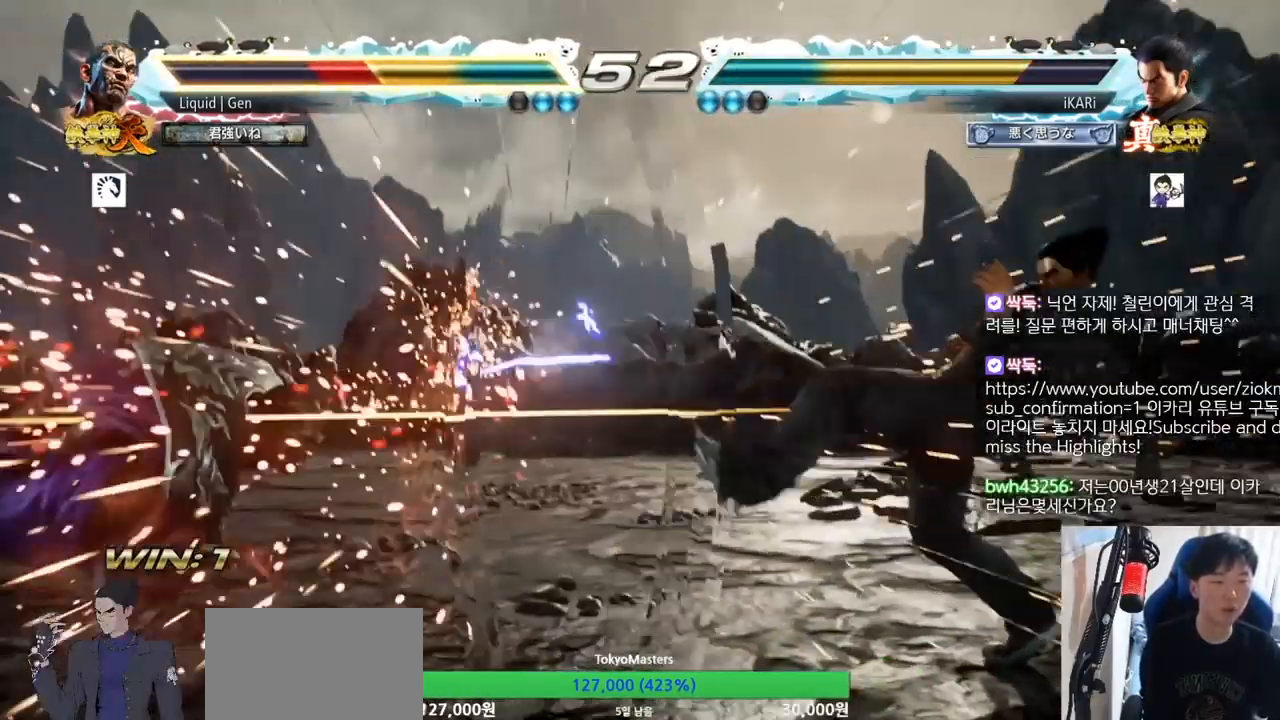
{"dt_ms": 500, "buttons": [], "left_stick": "center", "button_events": []}
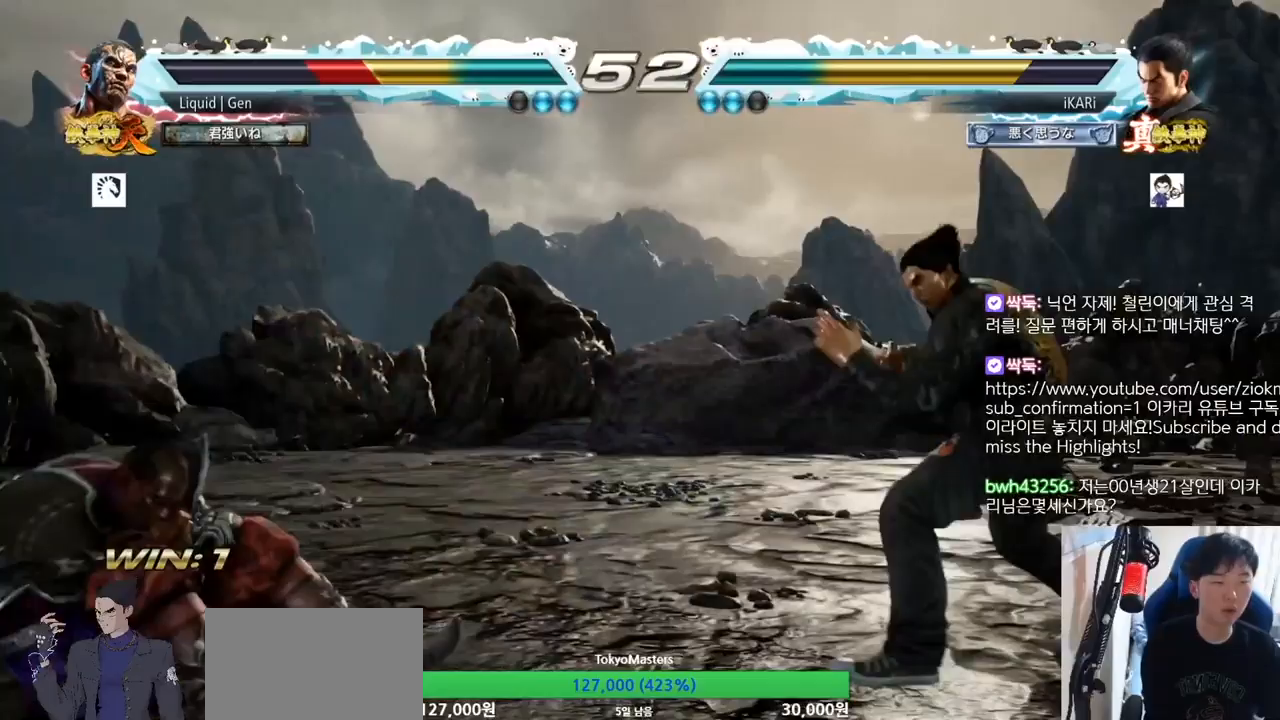
{"dt_ms": 1000, "buttons": ["TRIANGLE"], "left_stick": "center", "button_events": [[333, "CIRCLE", "down"], [367, "CIRCLE", "up"], [600, "SQUARE", "down"], [667, "SQUARE", "up"], [767, "TRIANGLE", "down"]]}
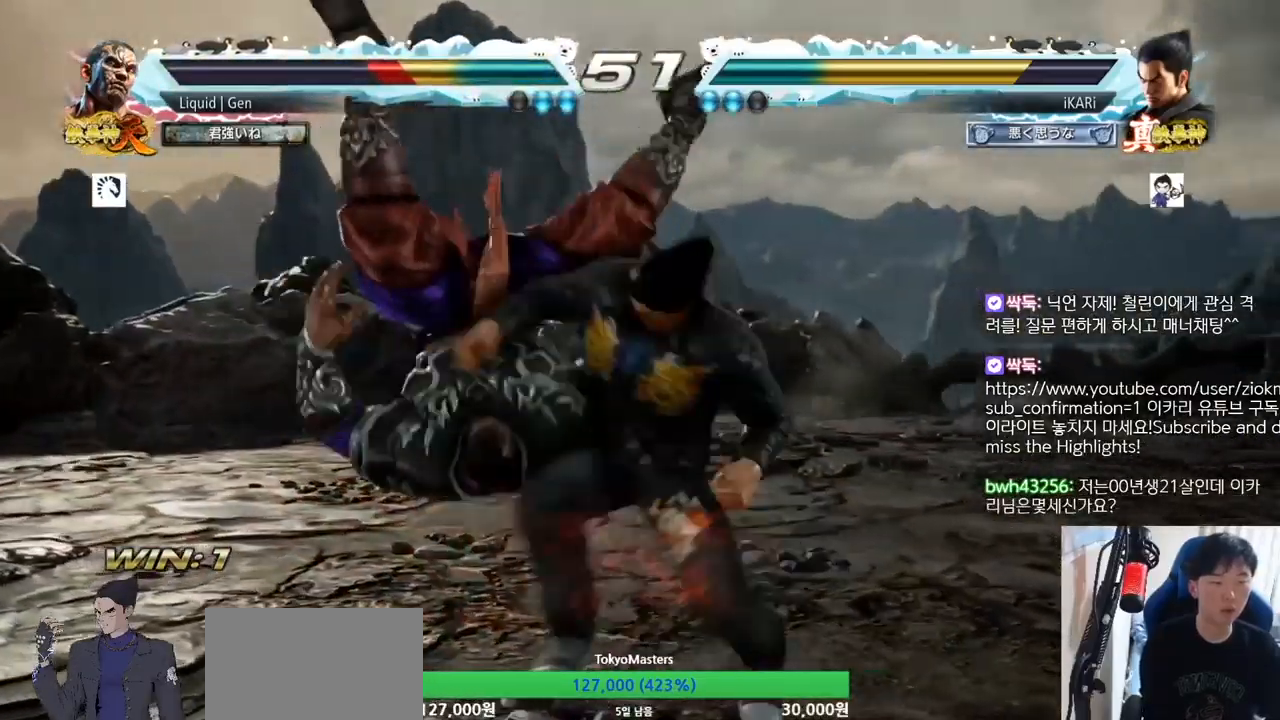
{"dt_ms": 500, "buttons": [], "left_stick": "center", "button_events": [[33, "TRIANGLE", "up"]]}
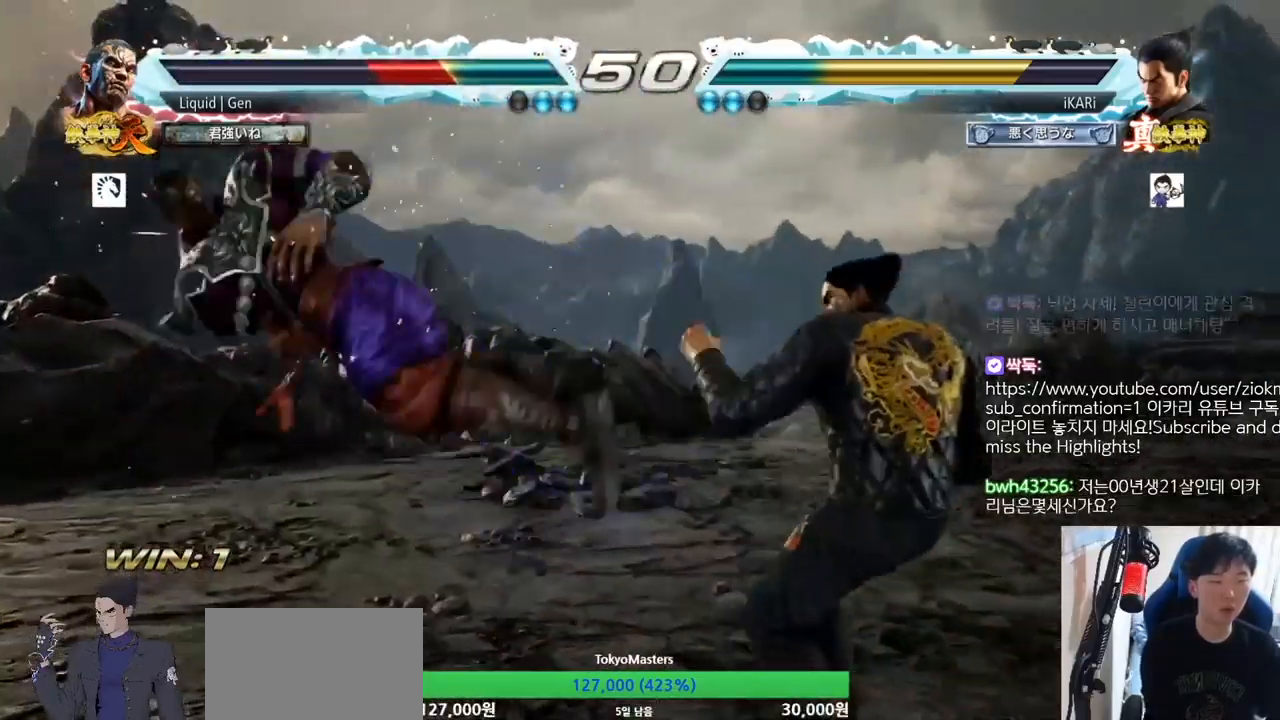
{"dt_ms": 500, "buttons": [], "left_stick": "down-left", "button_events": [[400, "CROSS", "down"], [467, "CROSS", "up"]]}